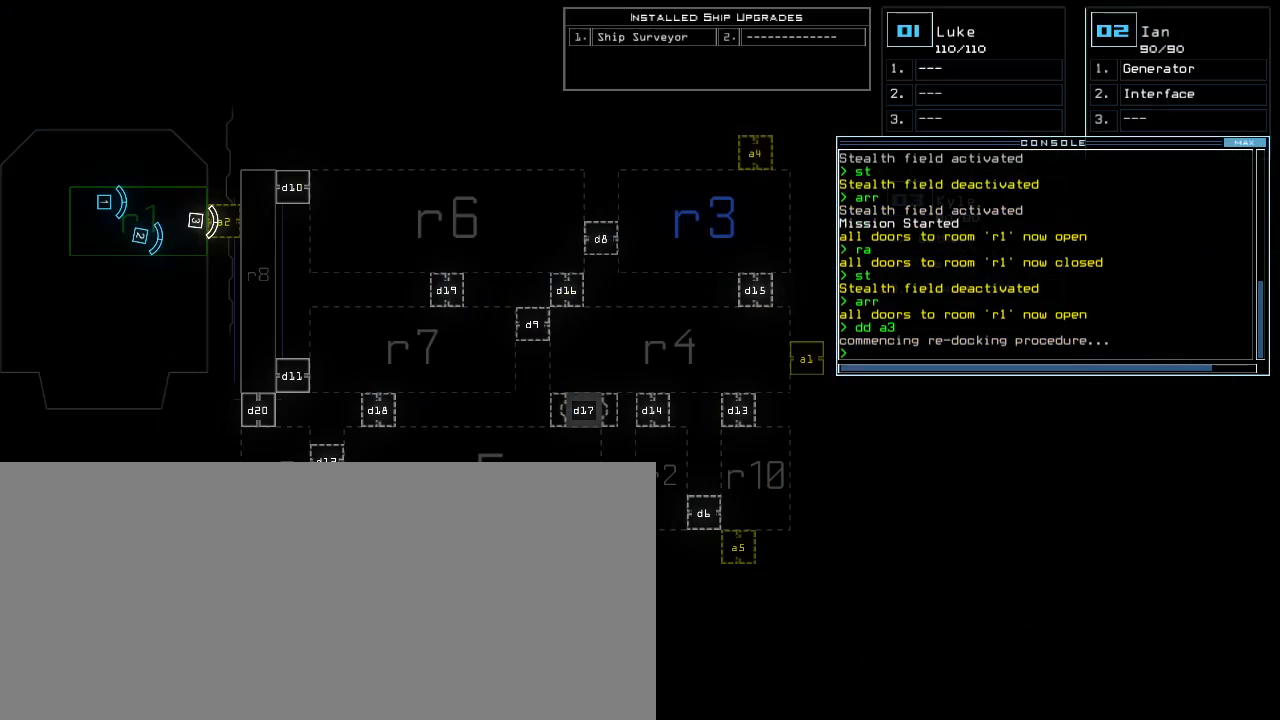
Gameplay with keyboard; each line is a JSON object with the keys held at the frame after it. "events" lists presses ("down") and releases ("up") of ".", "0", "1", "2", "3", "4", "5", "6", "7", "8", "9", "a", "b", "backspace", "c", "caps_lock", "comma", "ctrl_l", "ctrl_r", "d", "down", "e", "equals", "escape", "f", "f8", "g", "h", "i", "j", "k", "l", "left", "m", "minus", "n", "o", "p", "q", "quote", "r", "return", "right", "s", "semicolon", "shift_l", "shift_r", "space", "t", "tab", "tilde", "u", "up", "v", "w", "x", "y" and "z" between this image and that frame as [ms after this image, input, new state], when the widget could be followed in between. No other keys are recorded. Mouse input is not recorded. Not read: other_keys.
{"keys": [], "events": []}
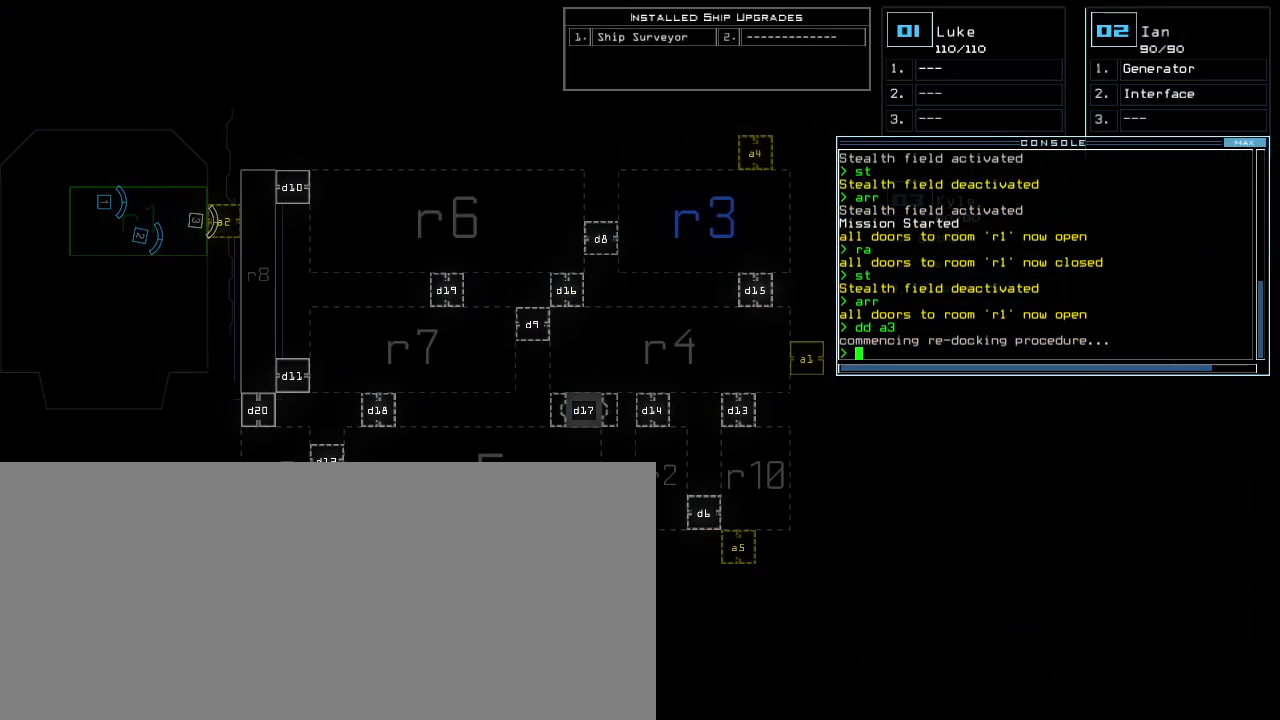
{"keys": [], "events": []}
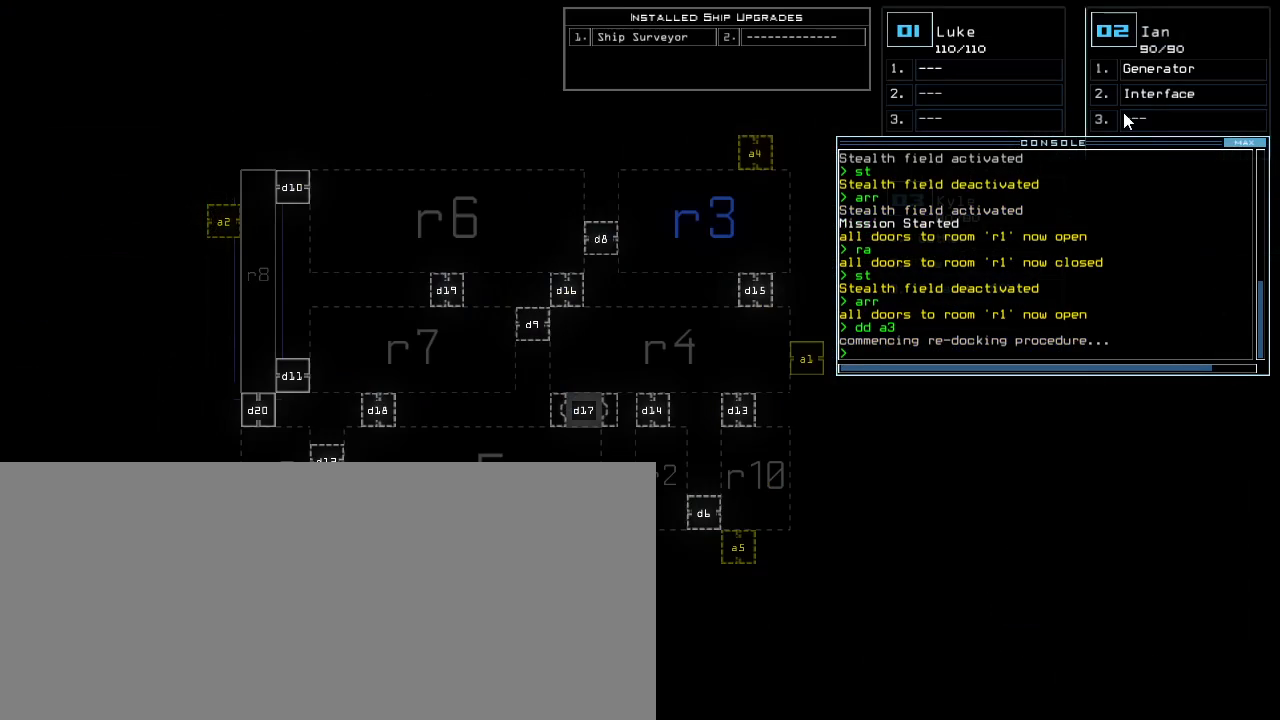
{"keys": [], "events": []}
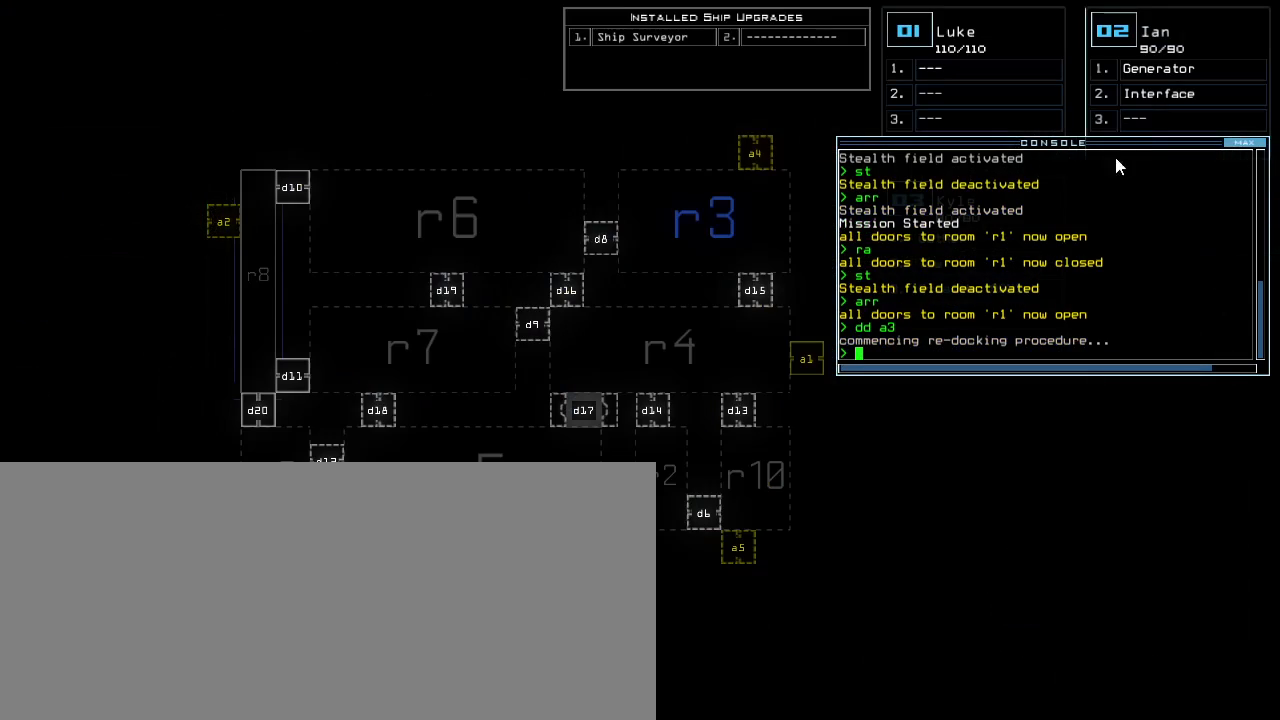
{"keys": [], "events": []}
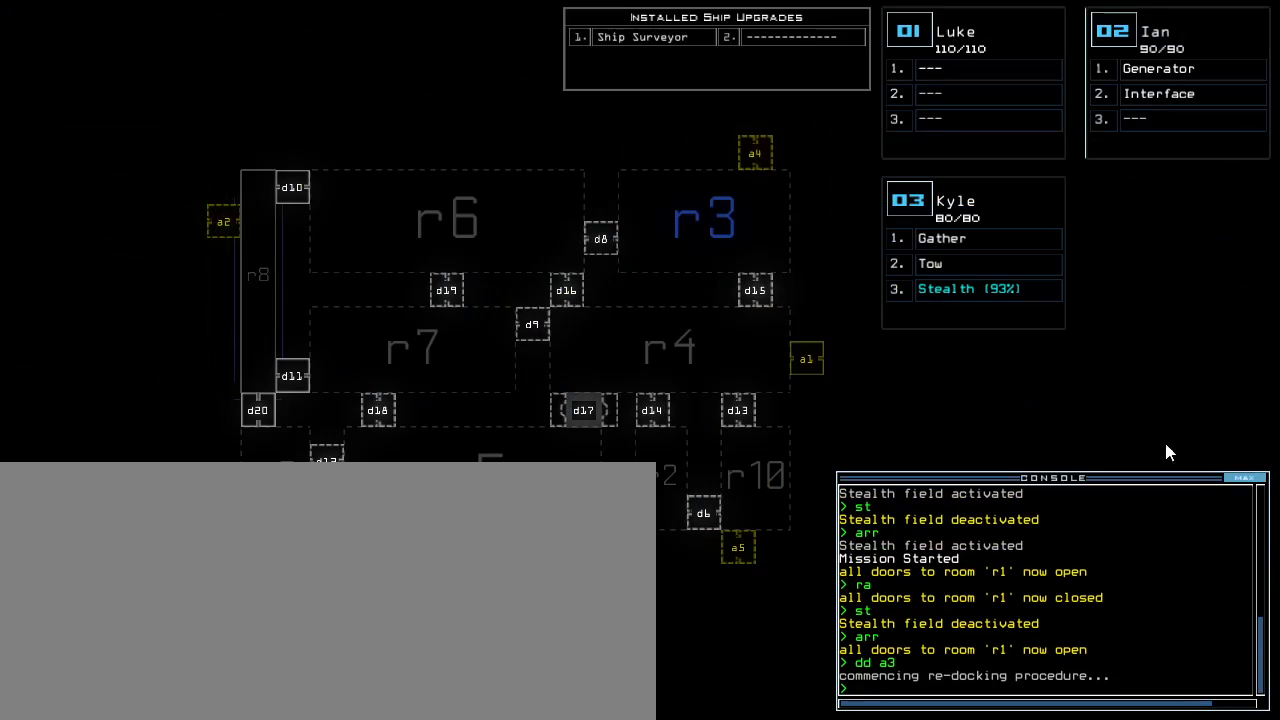
{"keys": [], "events": []}
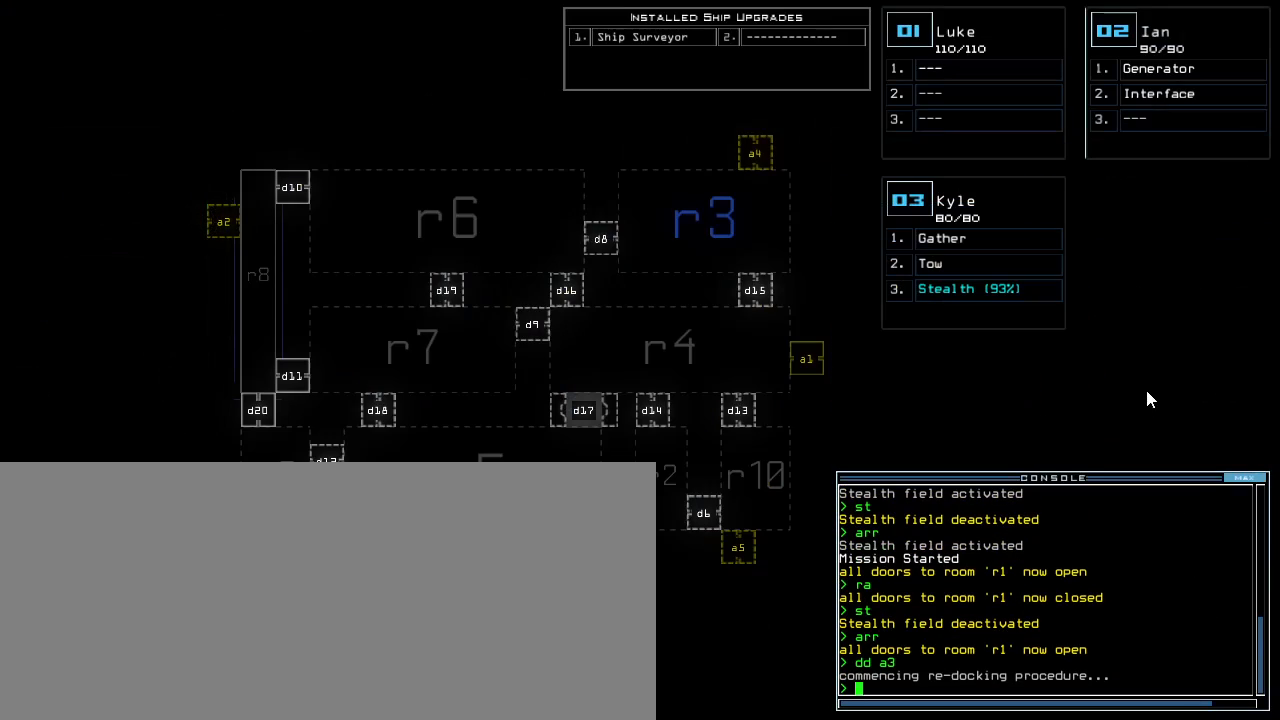
{"keys": [], "events": []}
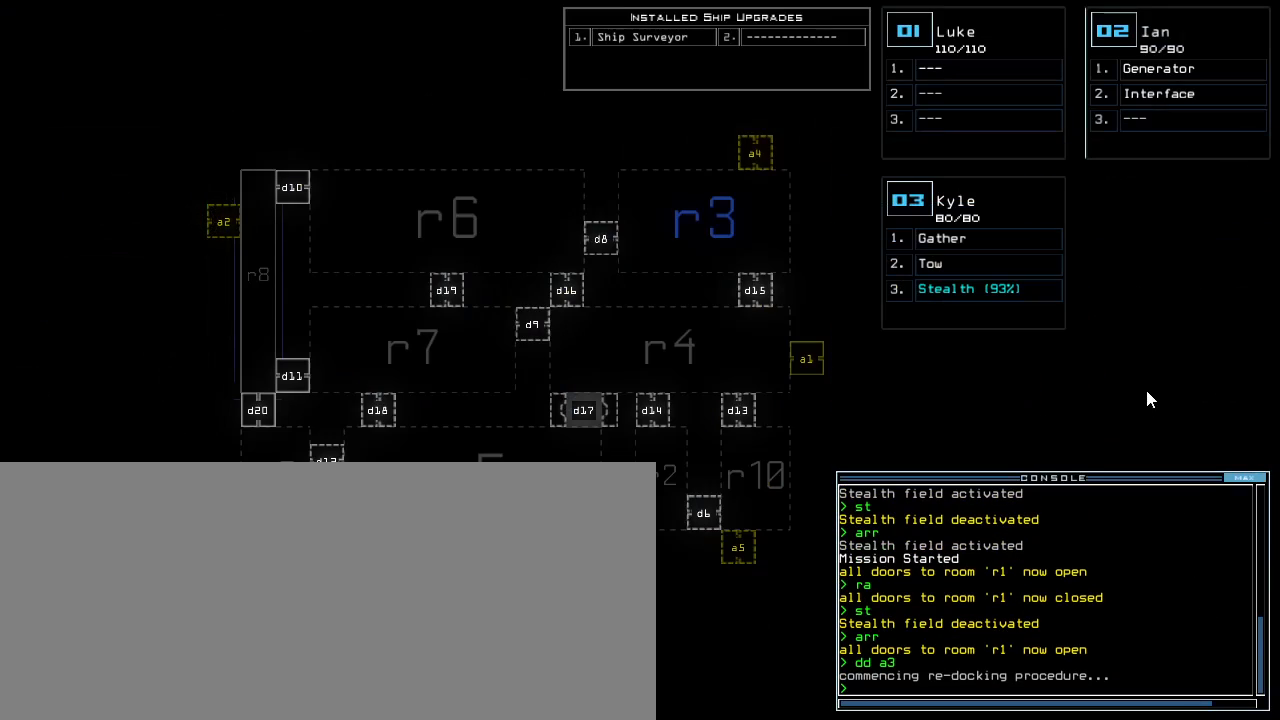
{"keys": [], "events": []}
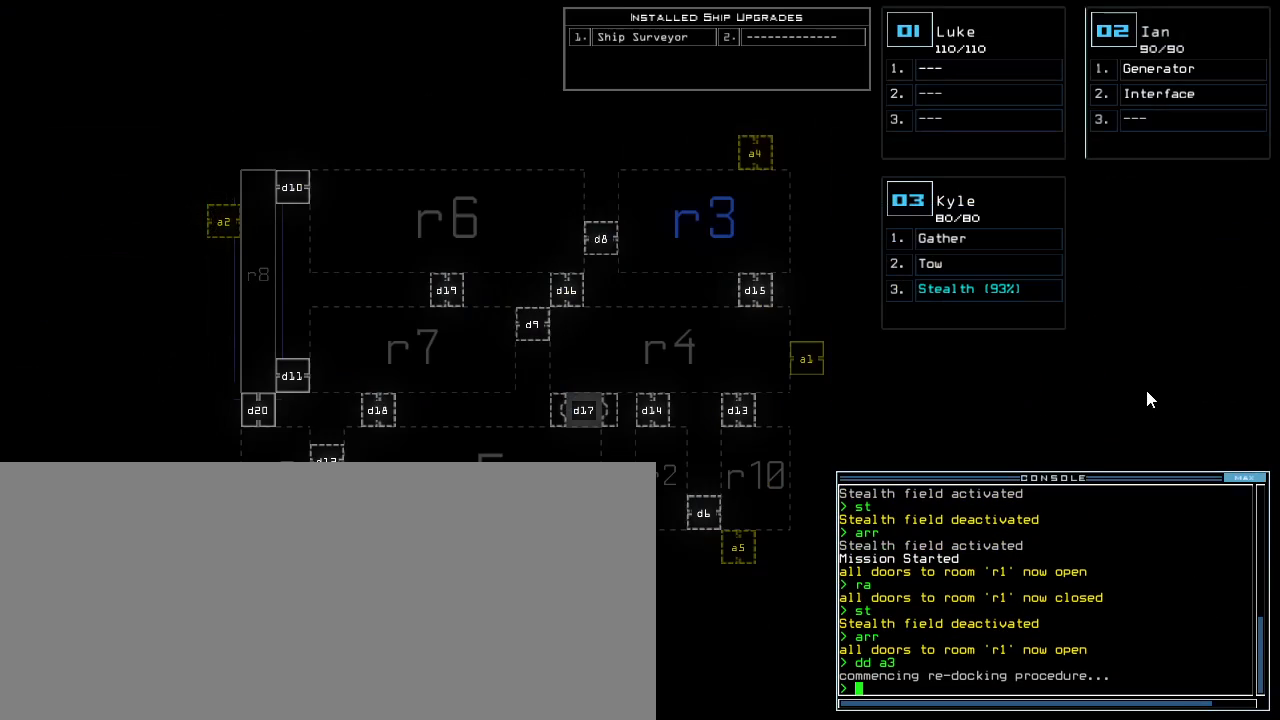
{"keys": [], "events": []}
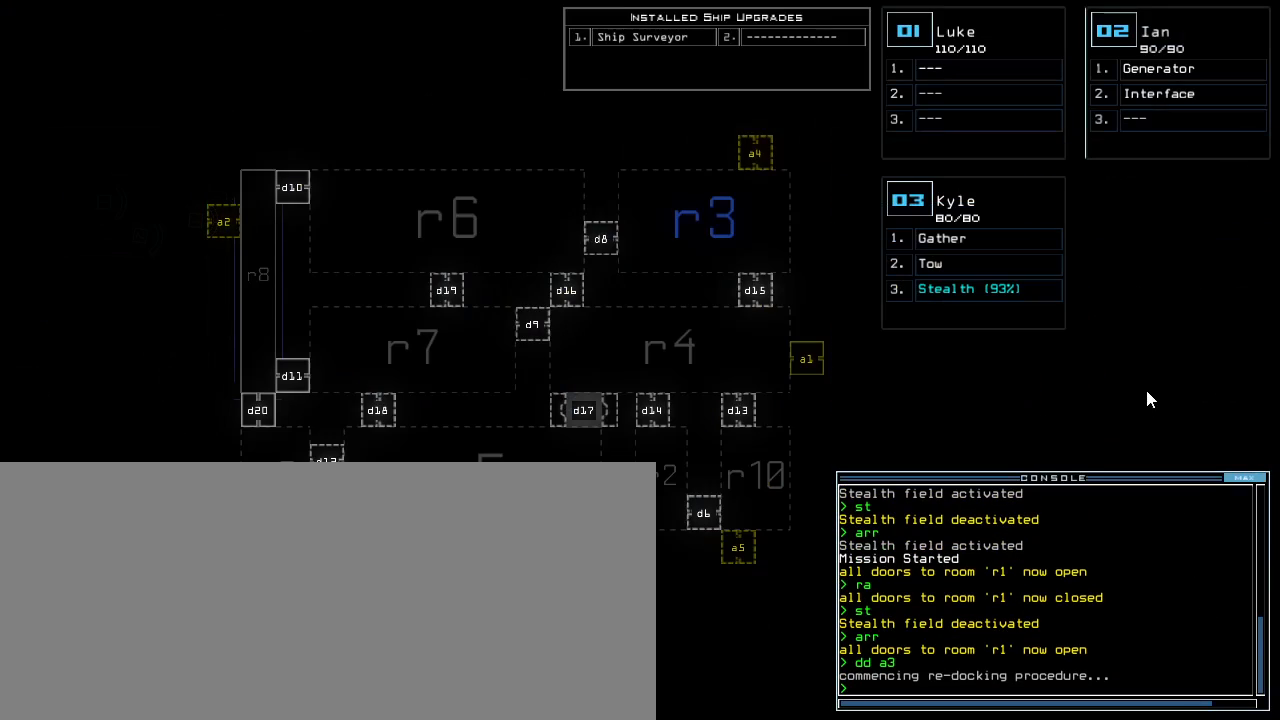
{"keys": [], "events": []}
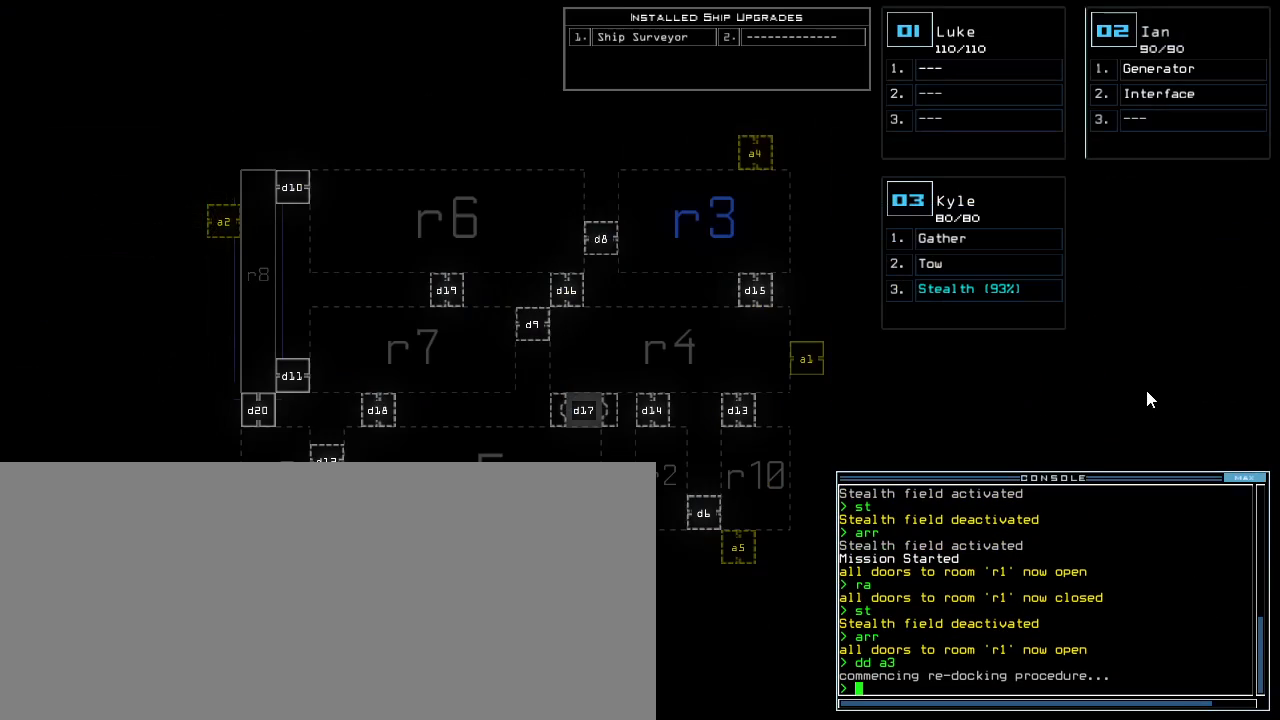
{"keys": [], "events": []}
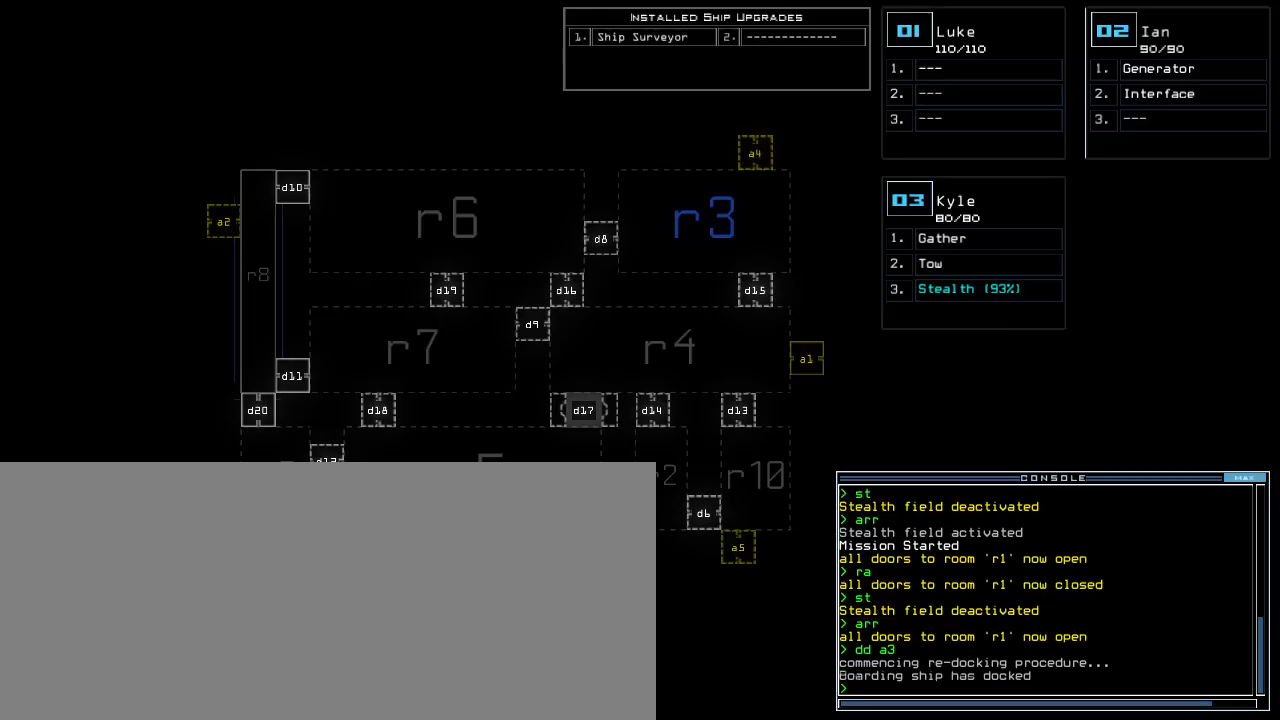
{"keys": ["right", "up"], "events": [[240, "3", "down"], [240, "left", "down"], [260, "up", "down"], [340, "3", "up"], [400, "left", "up"], [400, "right", "down"]]}
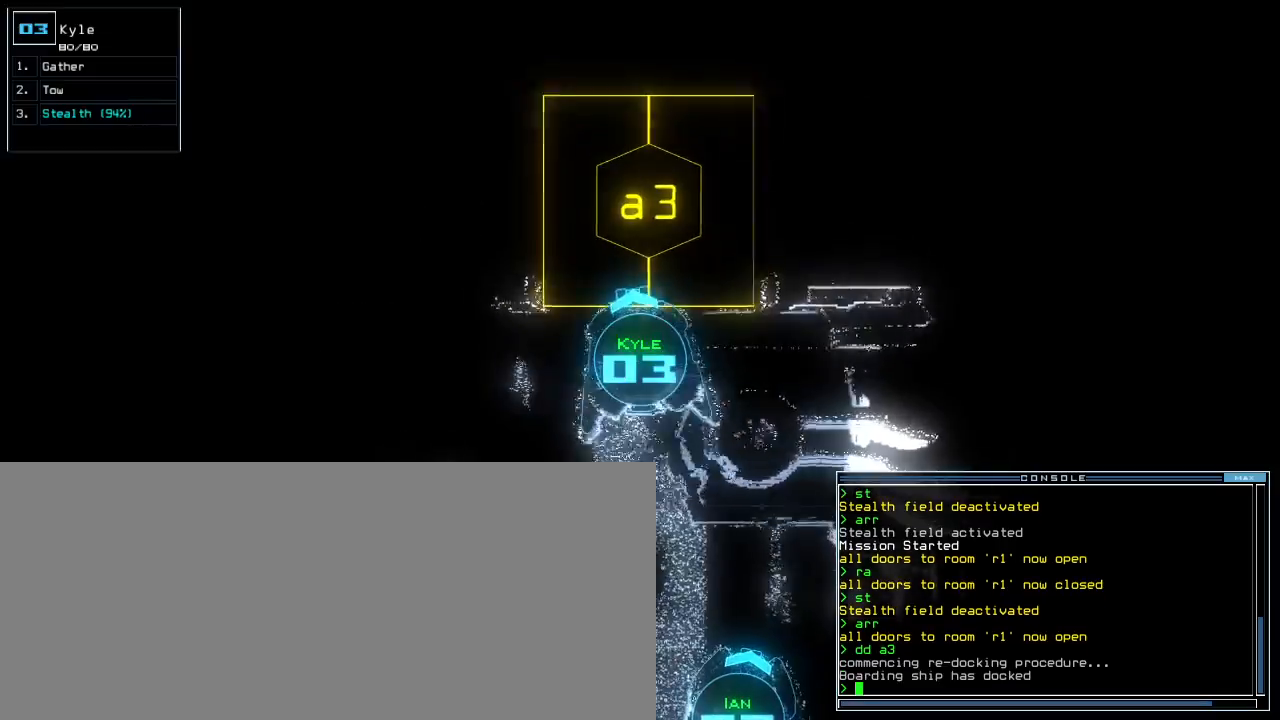
{"keys": ["semicolon"]}
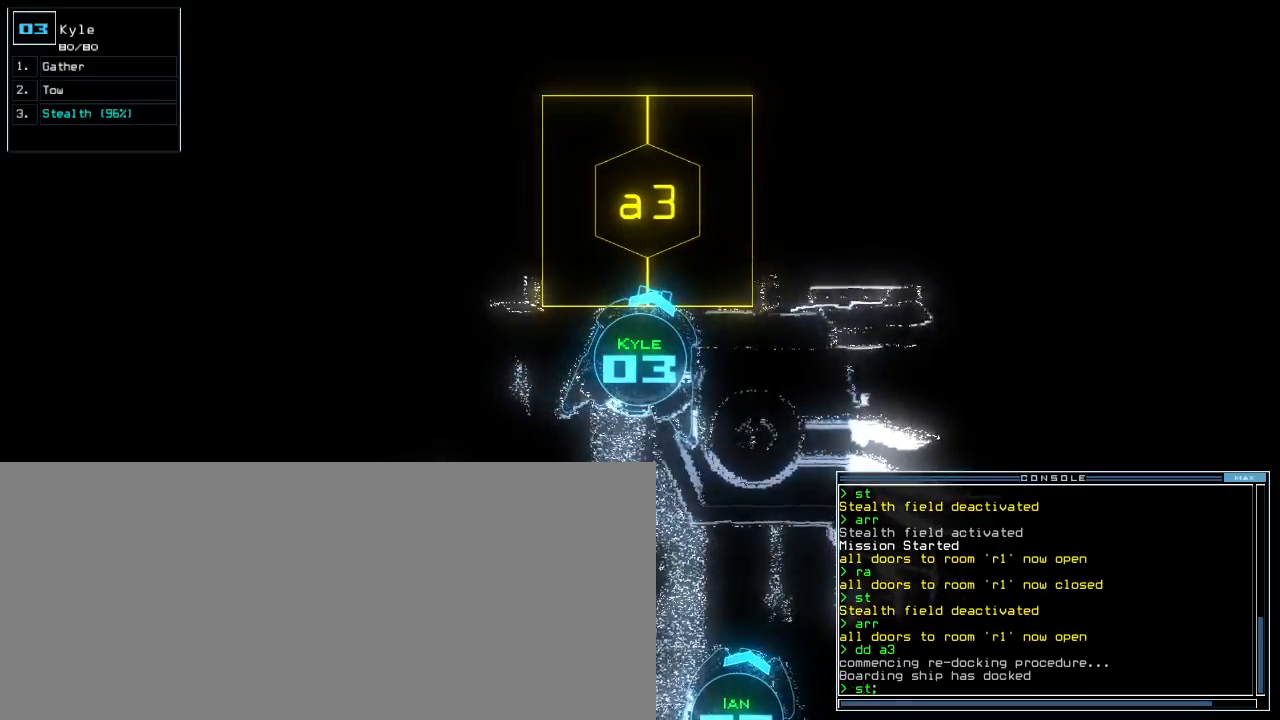
{"keys": ["return"]}
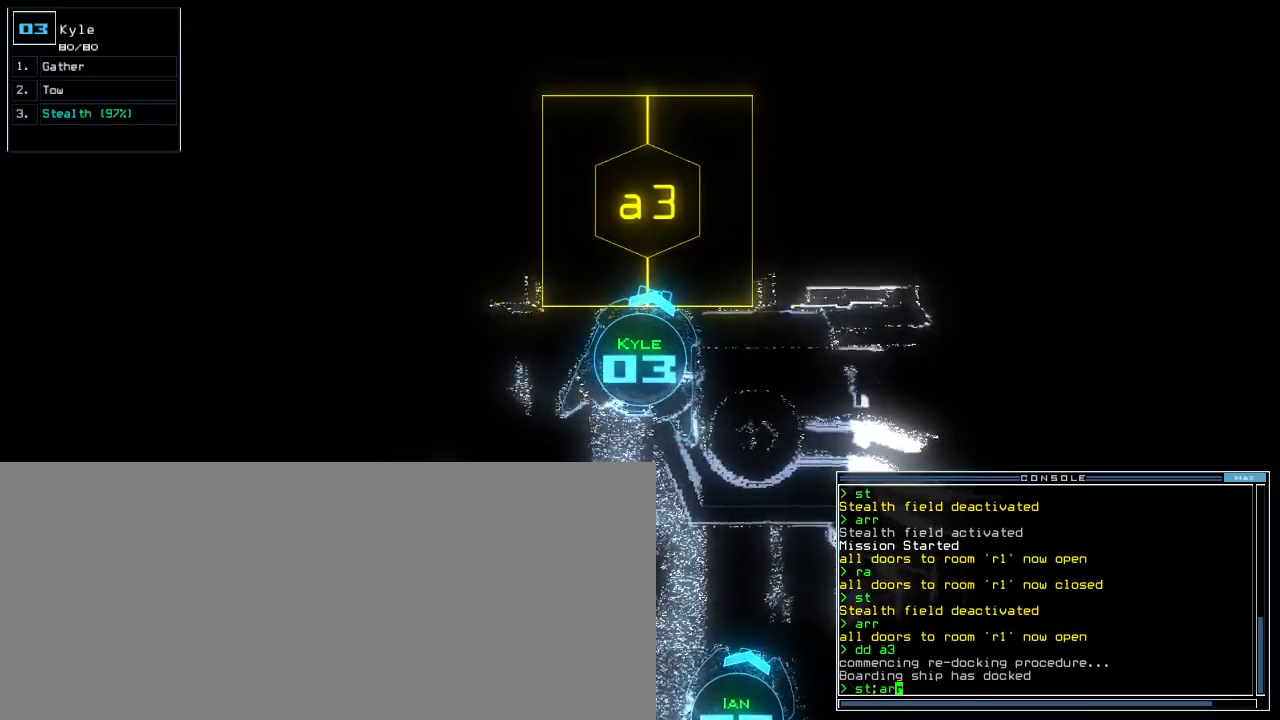
{"keys": ["up"]}
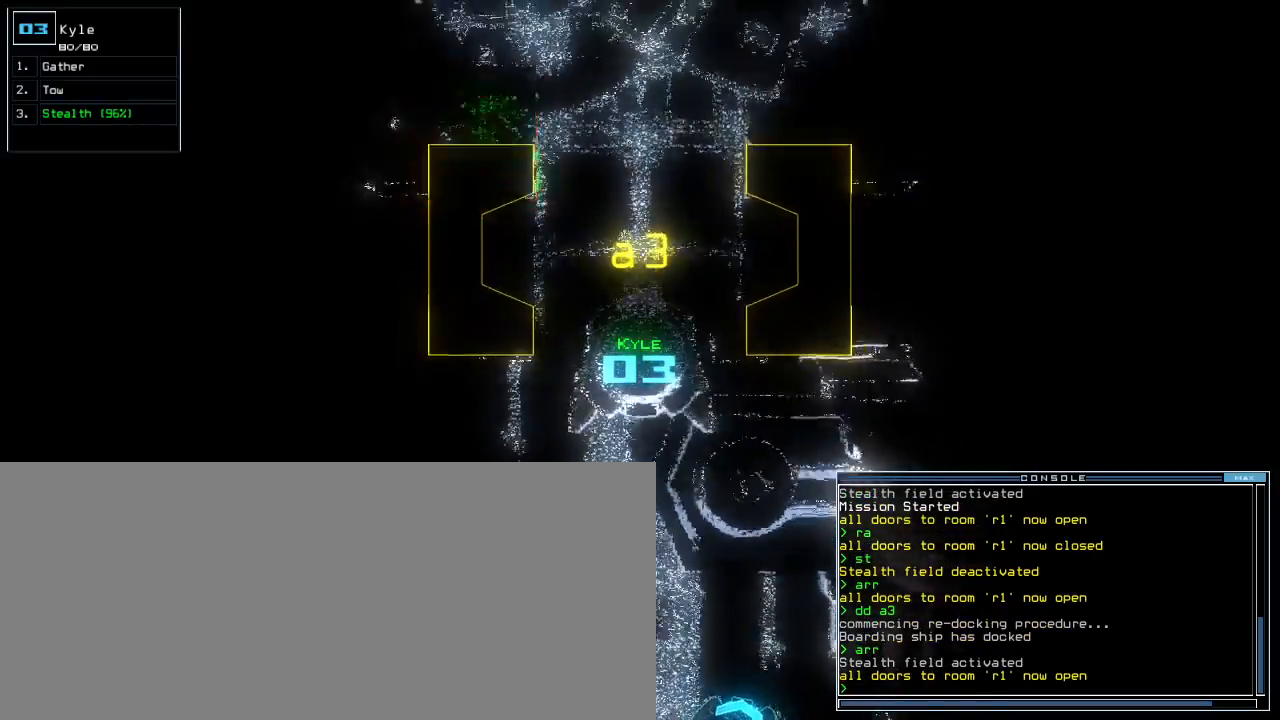
{"keys": ["up"], "events": [[180, "right", "down"], [300, "right", "up"]]}
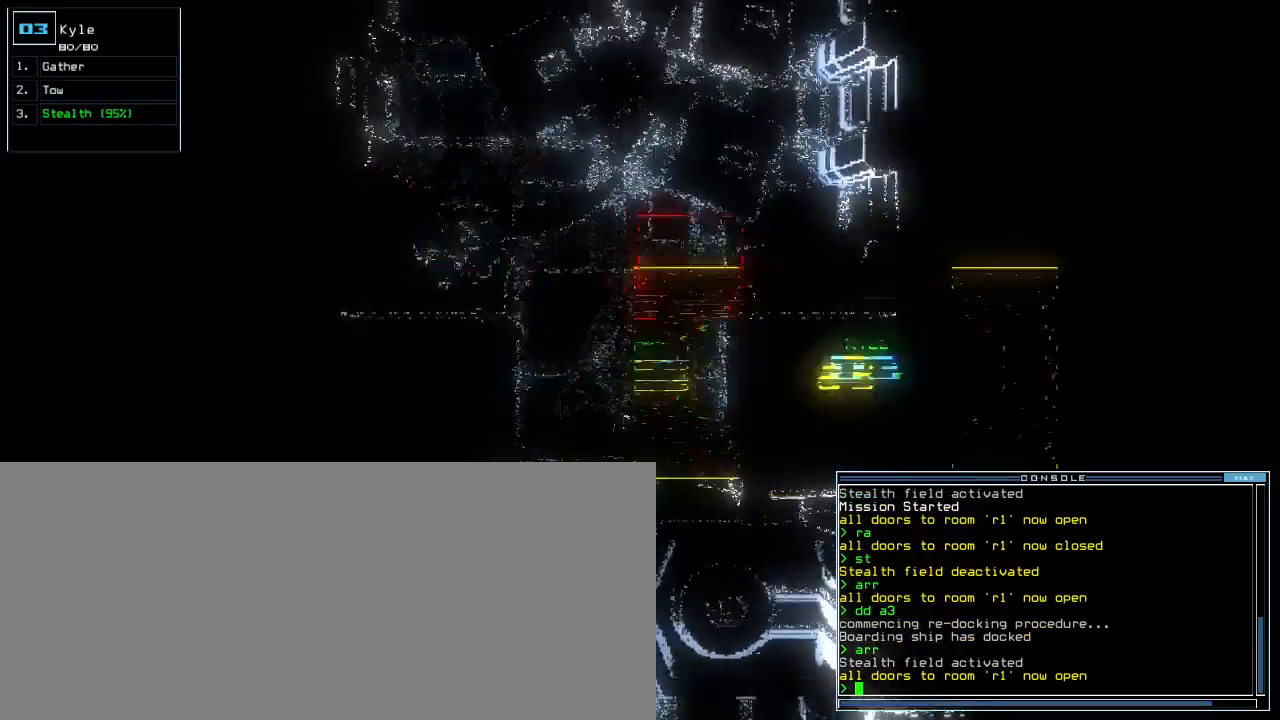
{"keys": ["up"], "events": [[180, "left", "down"], [260, "left", "up"]]}
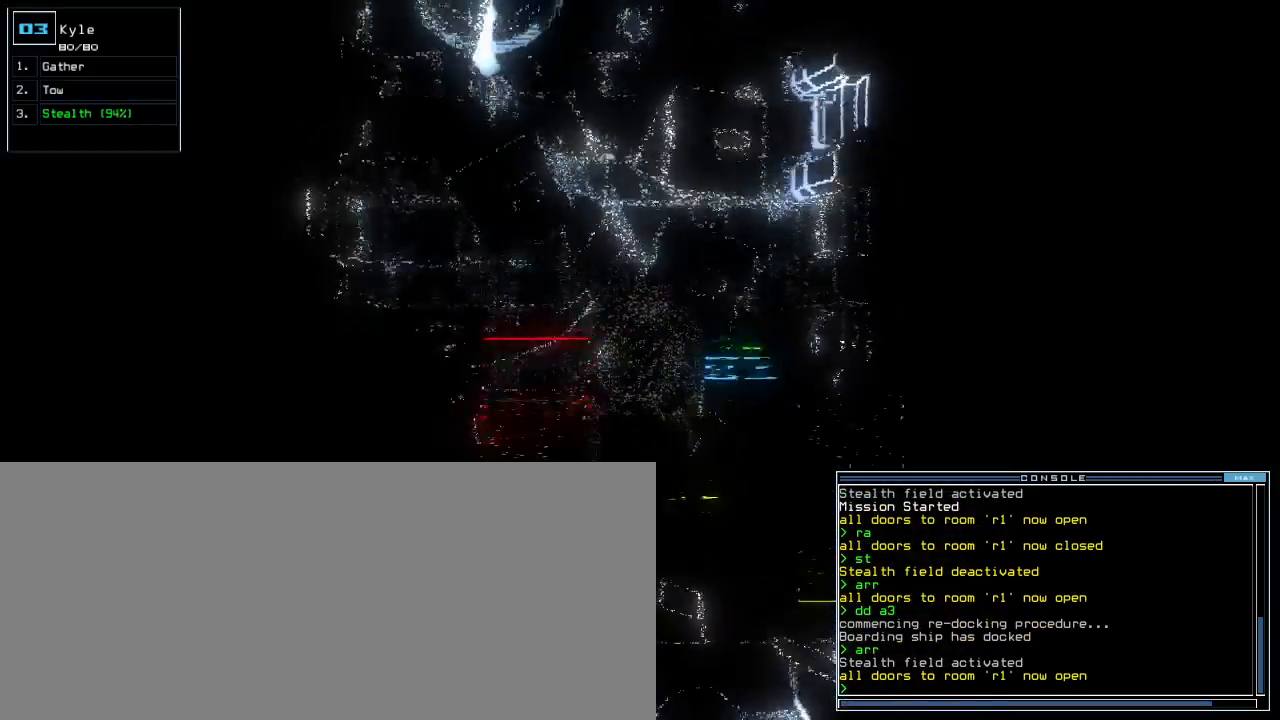
{"keys": ["up"], "events": []}
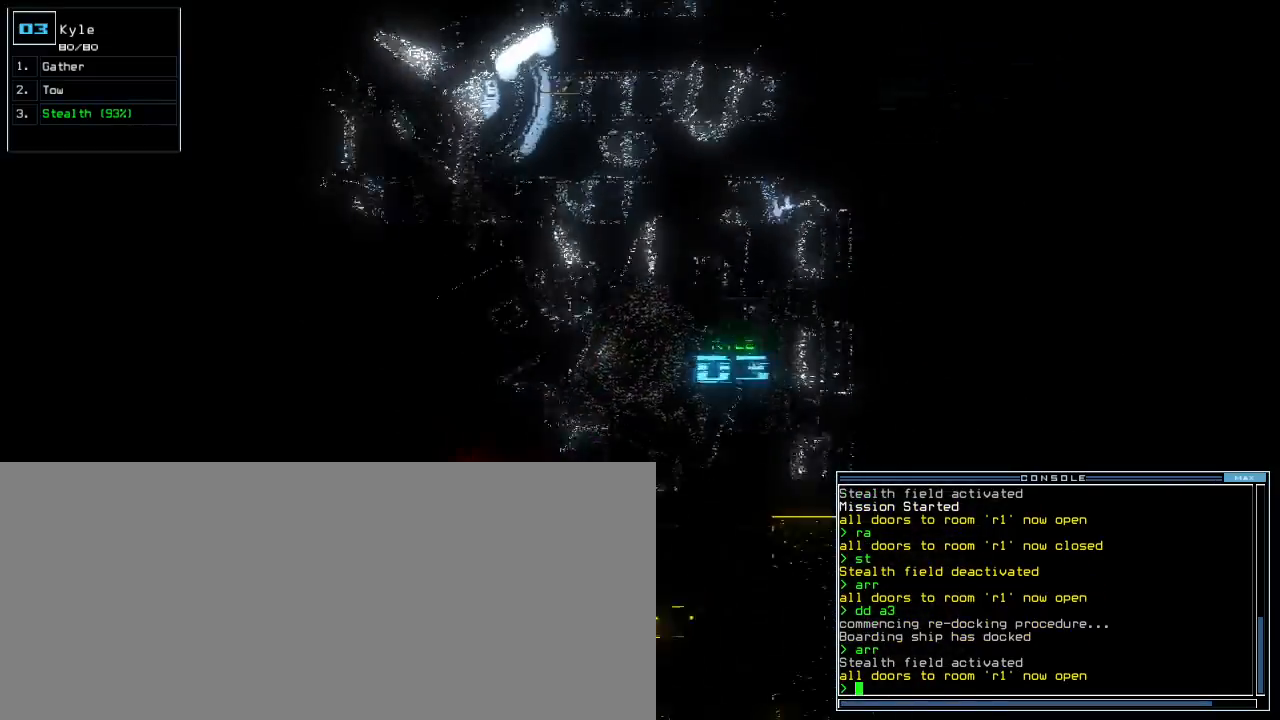
{"keys": ["up"], "events": [[40, "left", "down"], [100, "left", "up"]]}
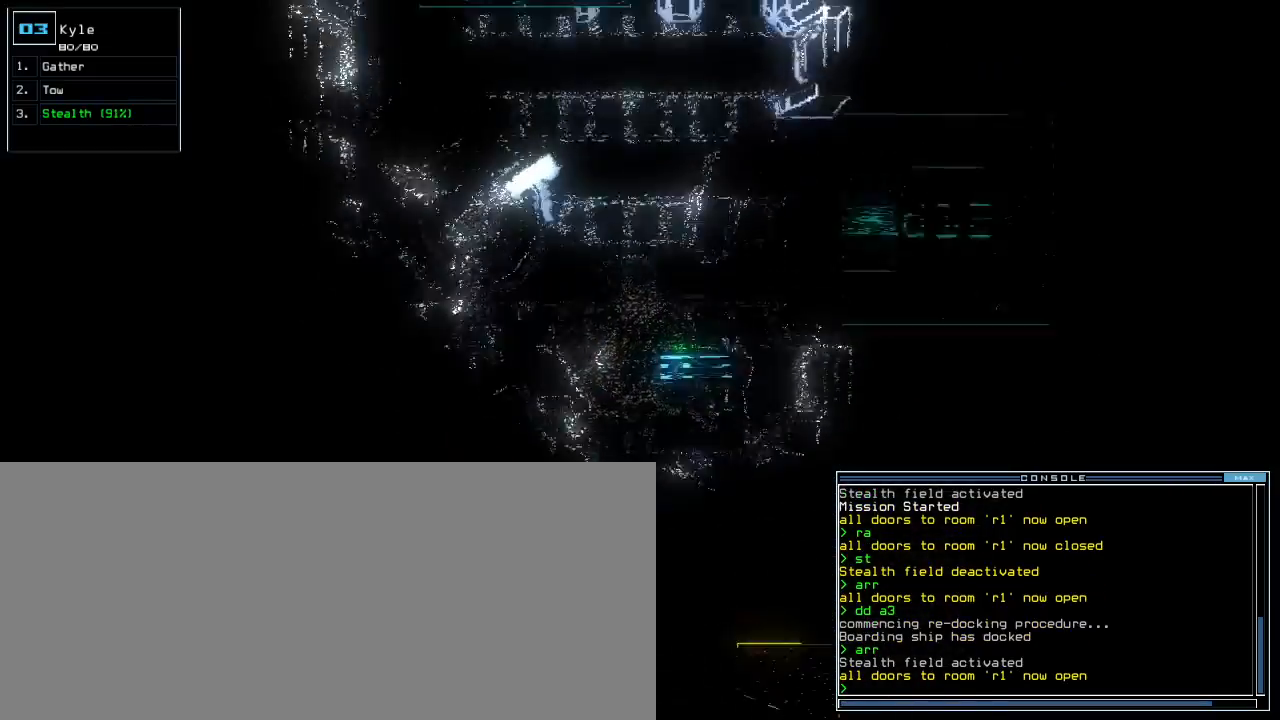
{"keys": ["up"], "events": []}
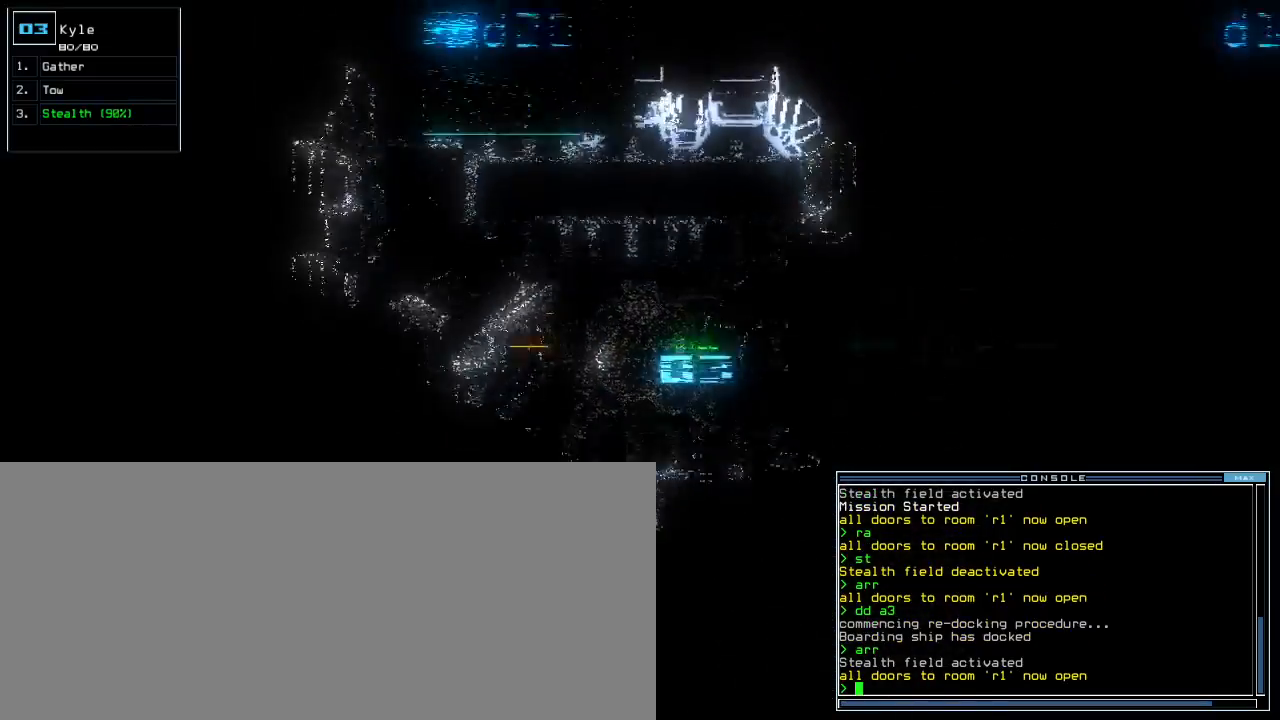
{"keys": ["up"], "events": [[40, "left", "down"], [500, "left", "up"]]}
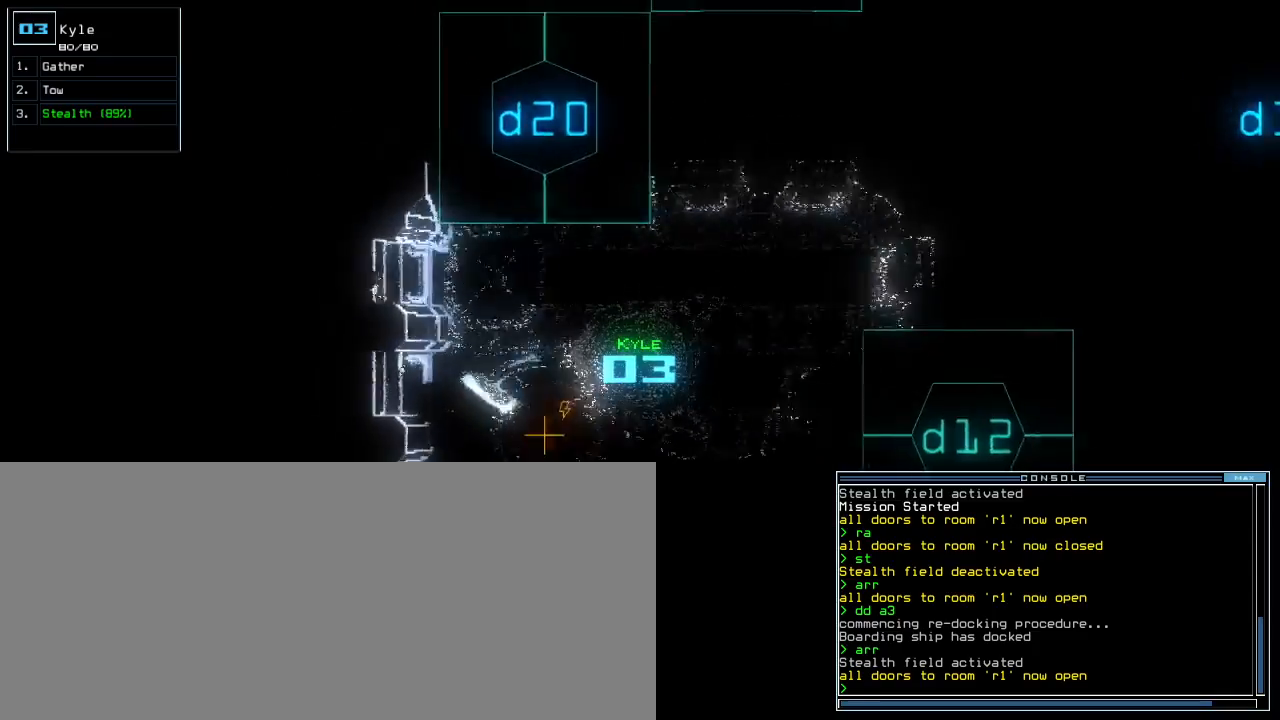
{"keys": ["up"], "events": []}
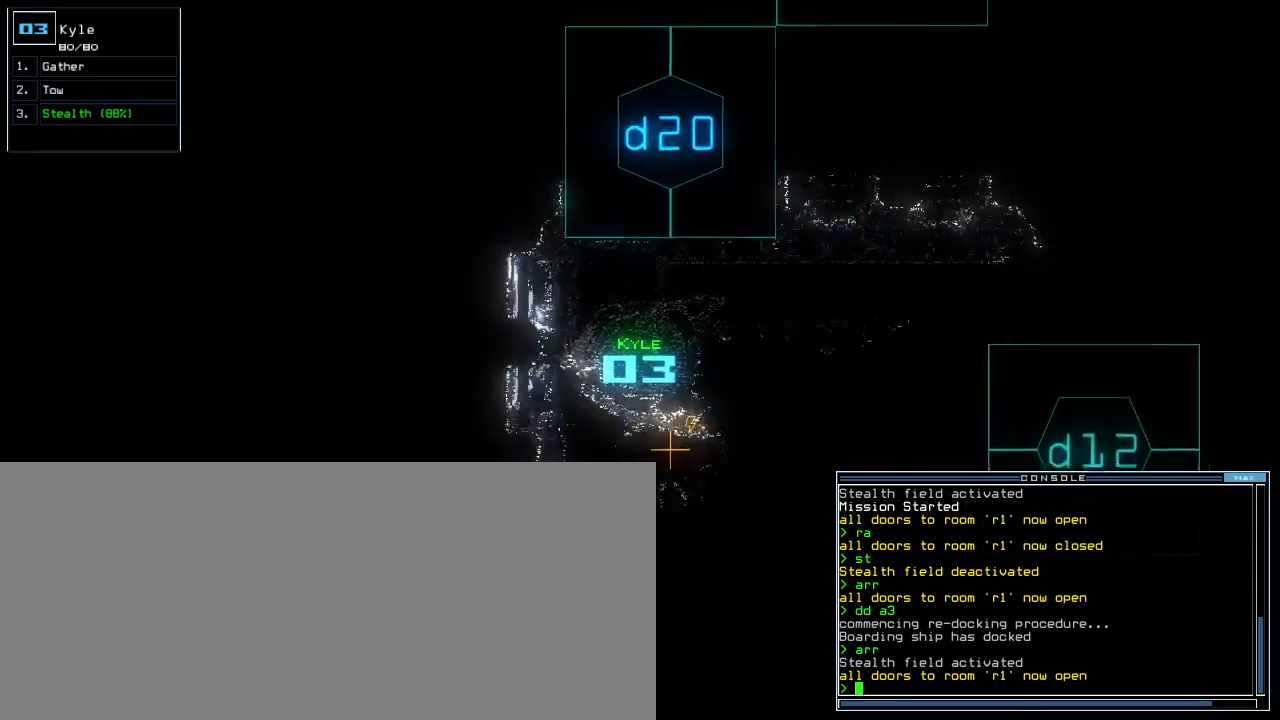
{"keys": ["down", "right"], "events": [[60, "up", "up"], [140, "down", "down"], [460, "right", "down"]]}
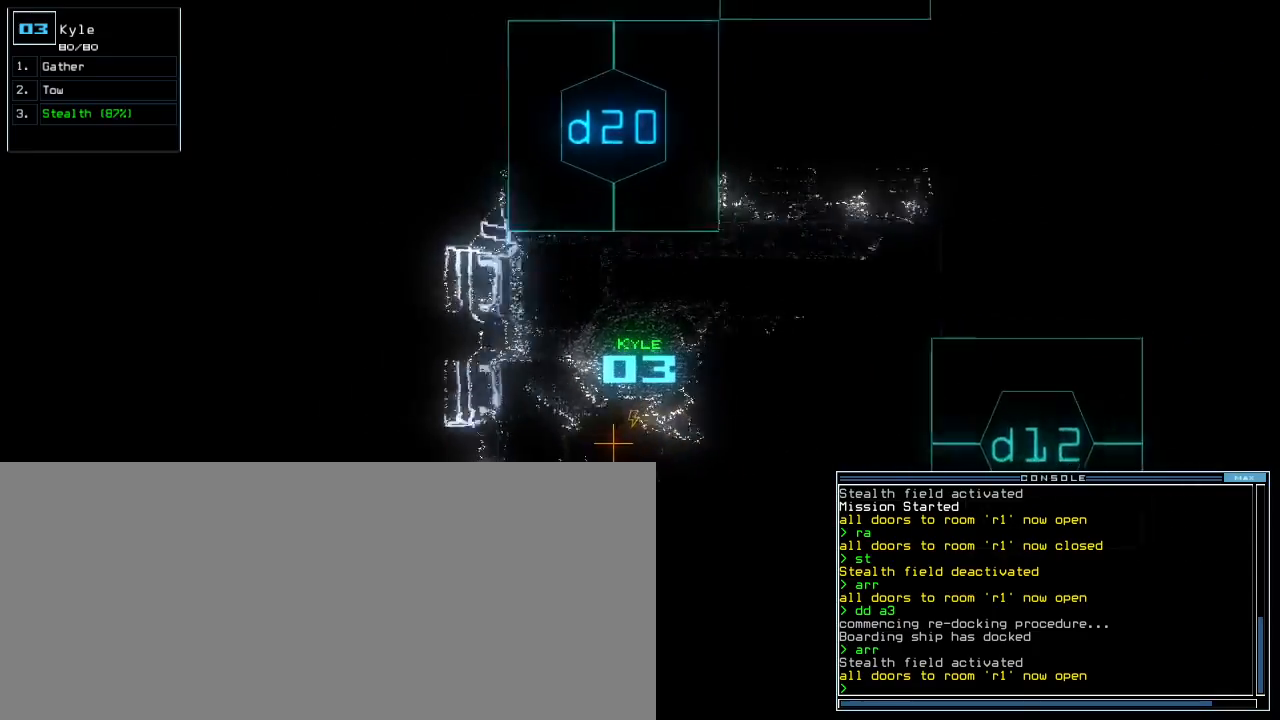
{"keys": ["down"], "events": [[360, "right", "up"]]}
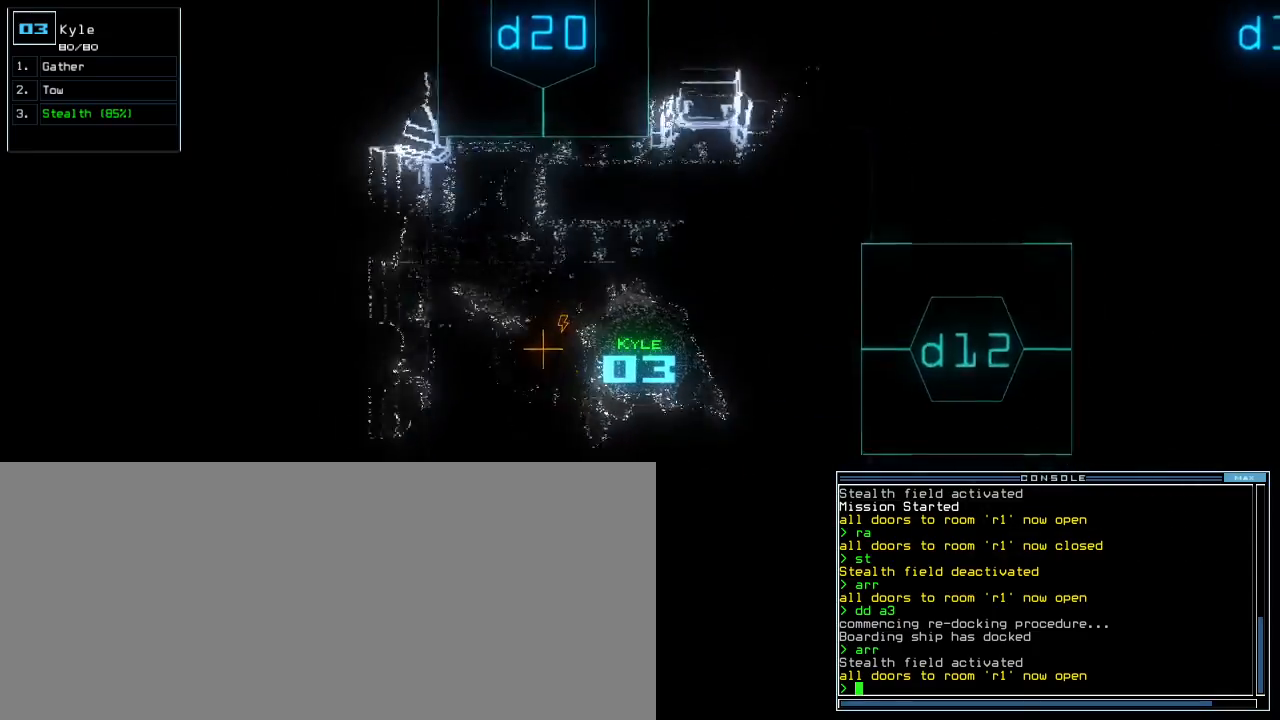
{"keys": ["down", "left"], "events": [[160, "left", "down"]]}
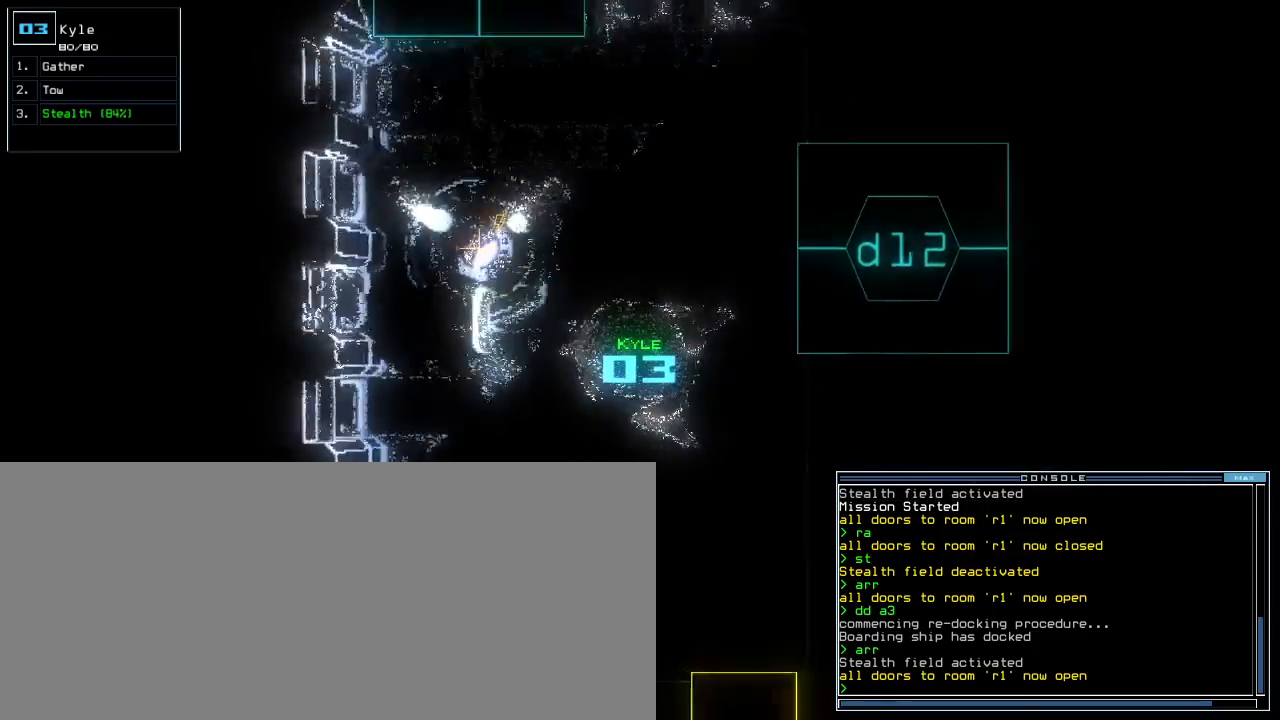
{"keys": ["left"]}
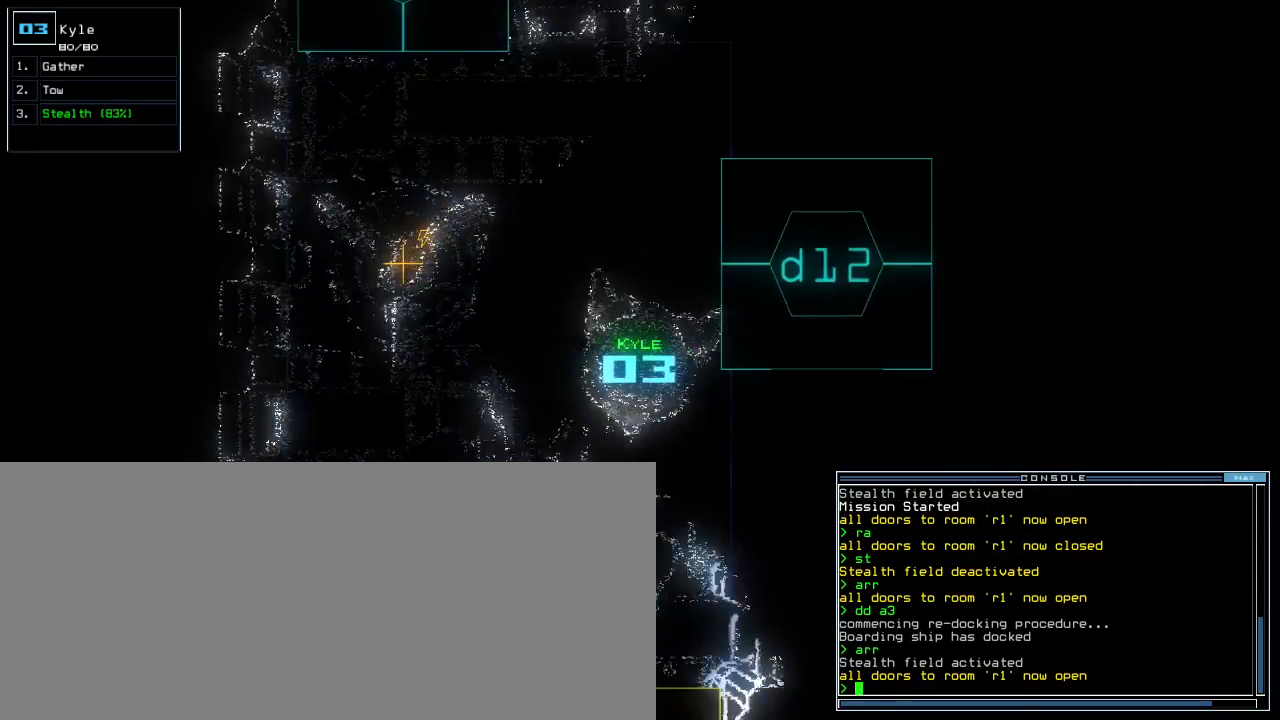
{"keys": ["right"], "events": [[20, "left", "up"], [420, "right", "down"]]}
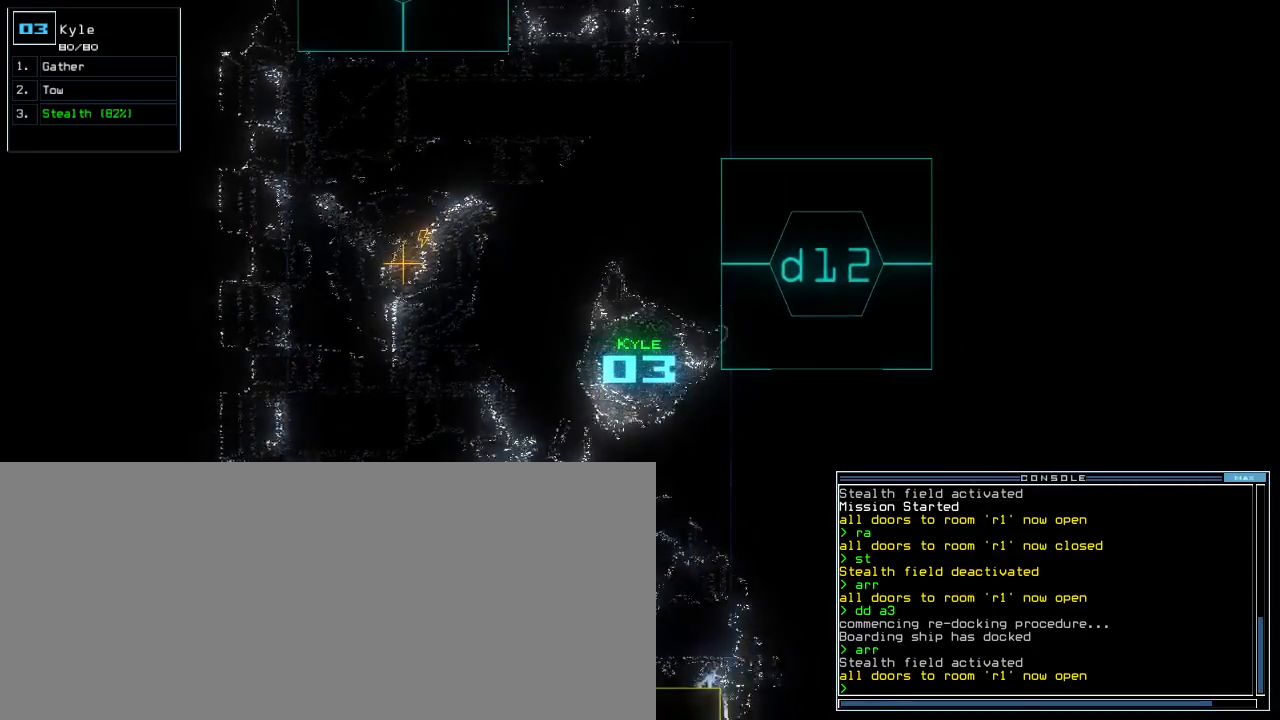
{"keys": ["up"]}
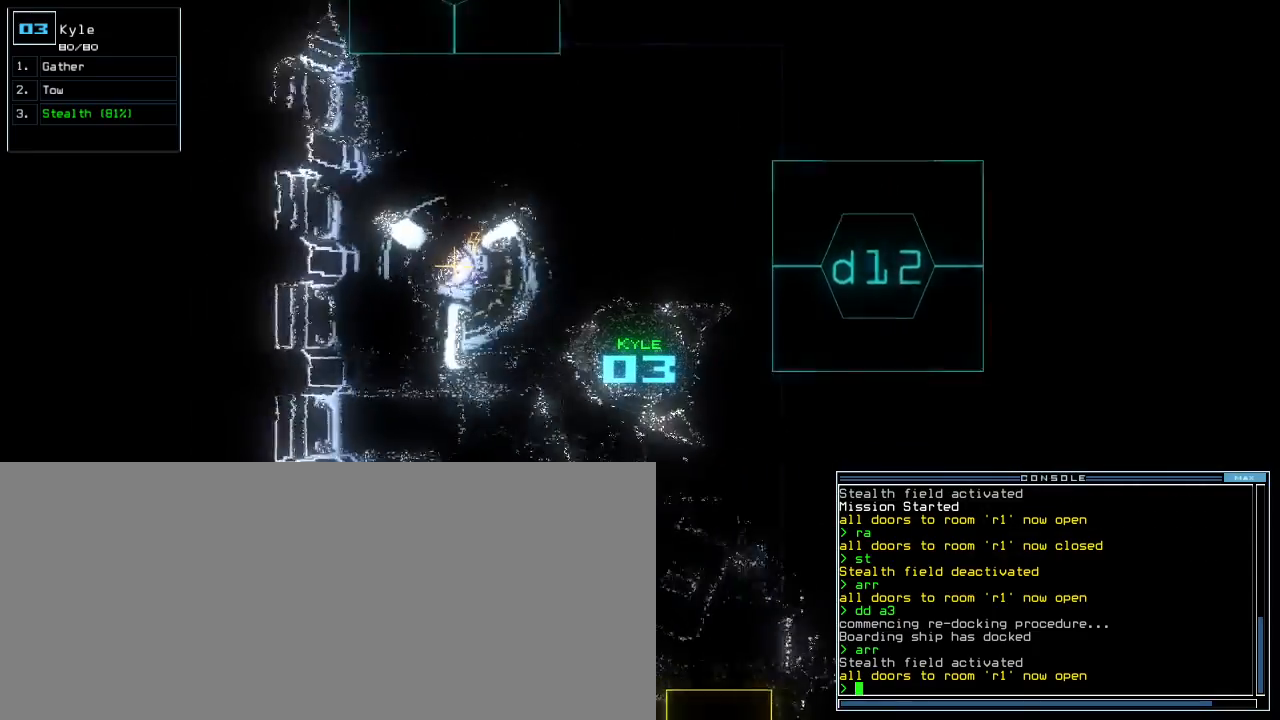
{"keys": ["up"], "events": []}
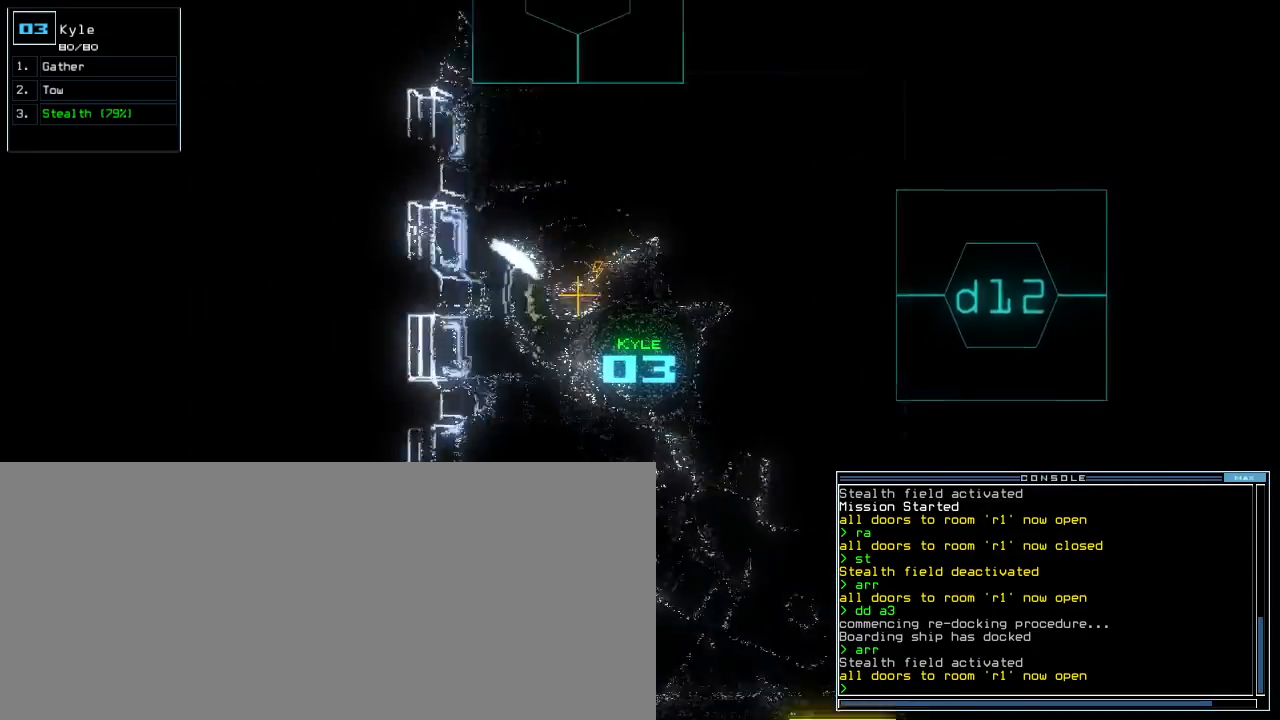
{"keys": ["up"], "events": [[100, "left", "down"], [160, "left", "up"]]}